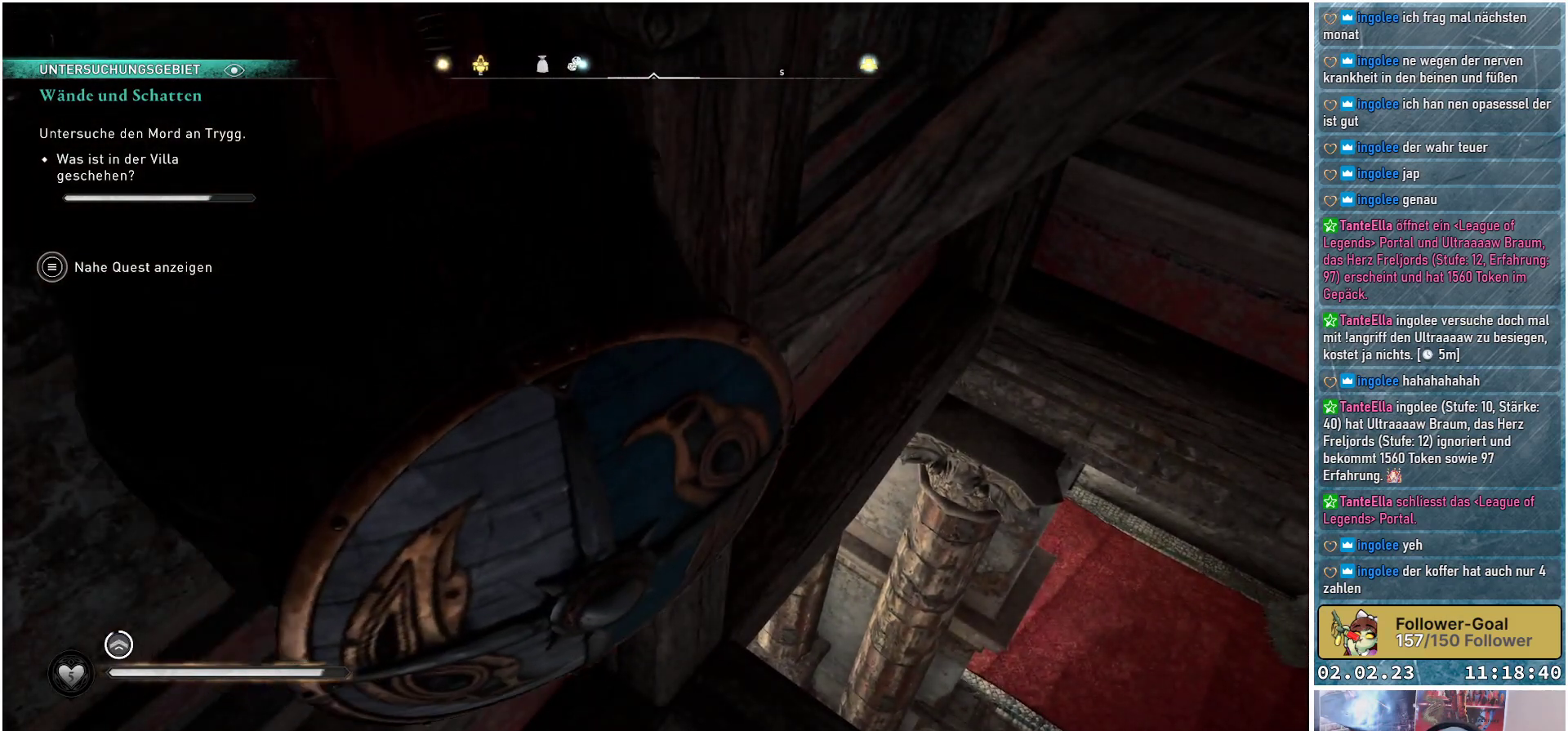
Gameplay with a controller (Xbox layout); each line is a JSON object with the inputs held at the frame after it. "events" lists button and stick changes between this image and that frame as [ms after this image, input, new state], when the widget could be followed in between.
{"buttons": [], "left_stick": "center", "right_stick": "center", "events": []}
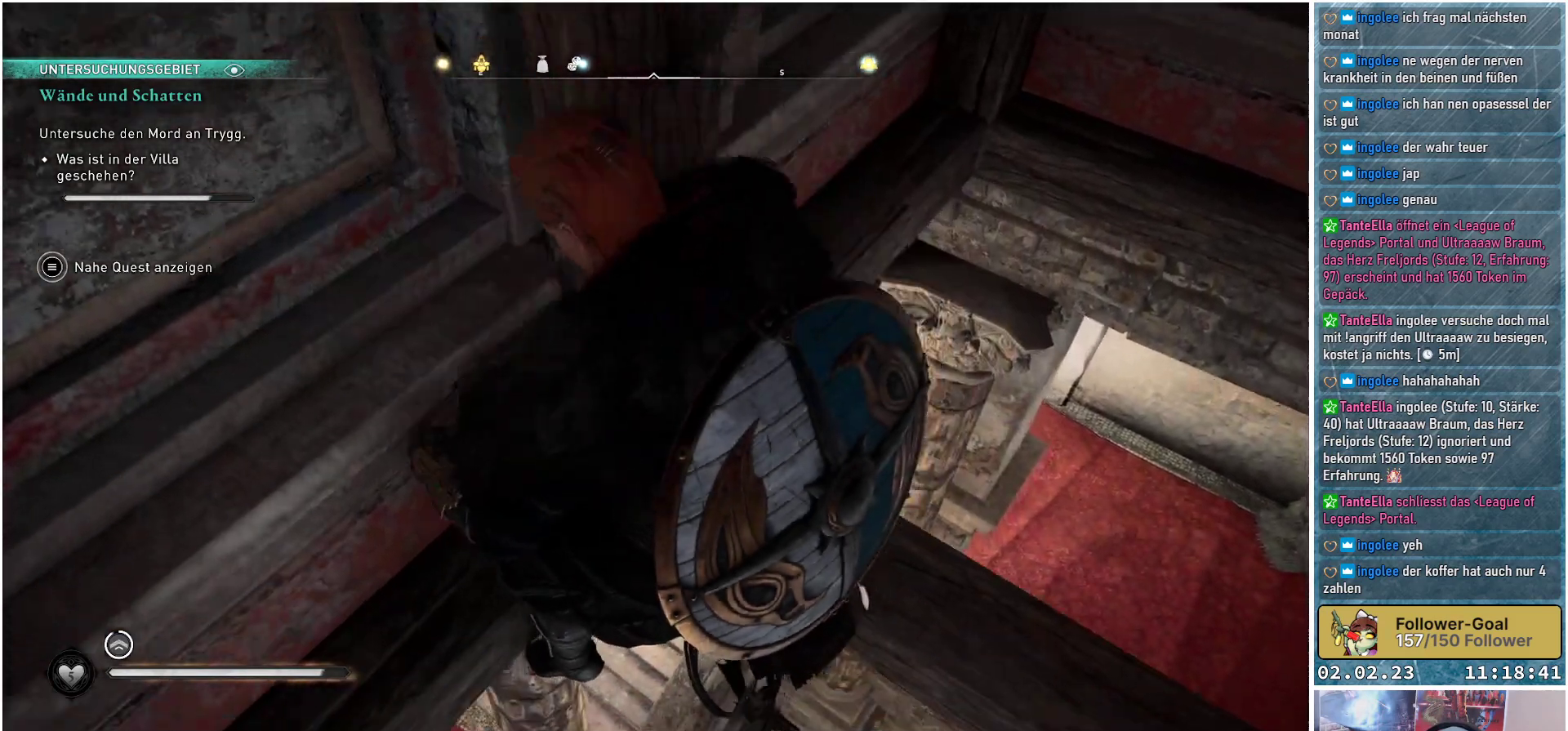
{"buttons": [], "left_stick": "up-right", "right_stick": "center", "events": [[84, "right_stick", "right"], [184, "left_stick", "right"], [334, "left_stick", "up-right"], [484, "right_stick", "center"]]}
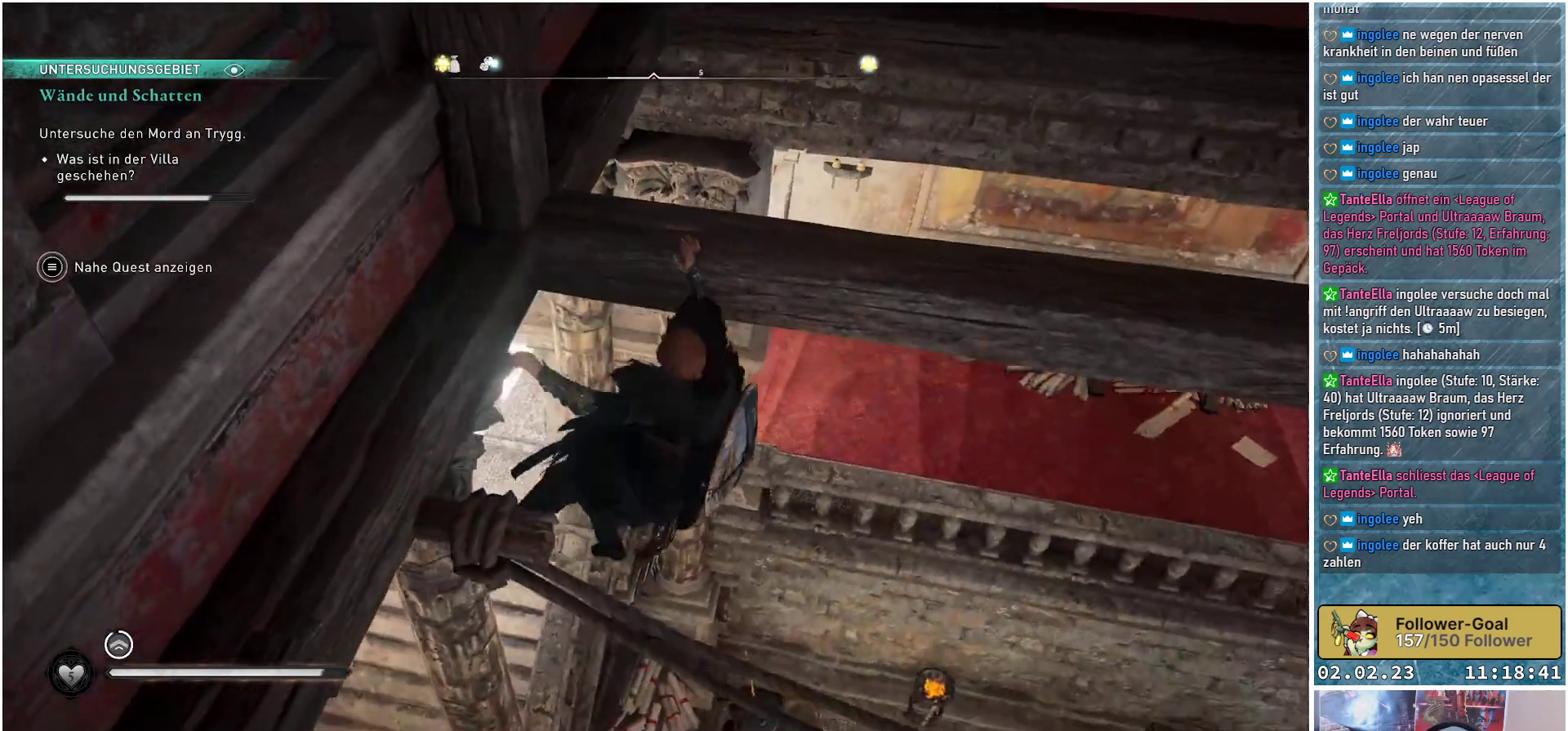
{"buttons": [], "left_stick": "up-right", "right_stick": "up-right", "events": [[417, "right_stick", "right"], [500, "right_stick", "up-right"]]}
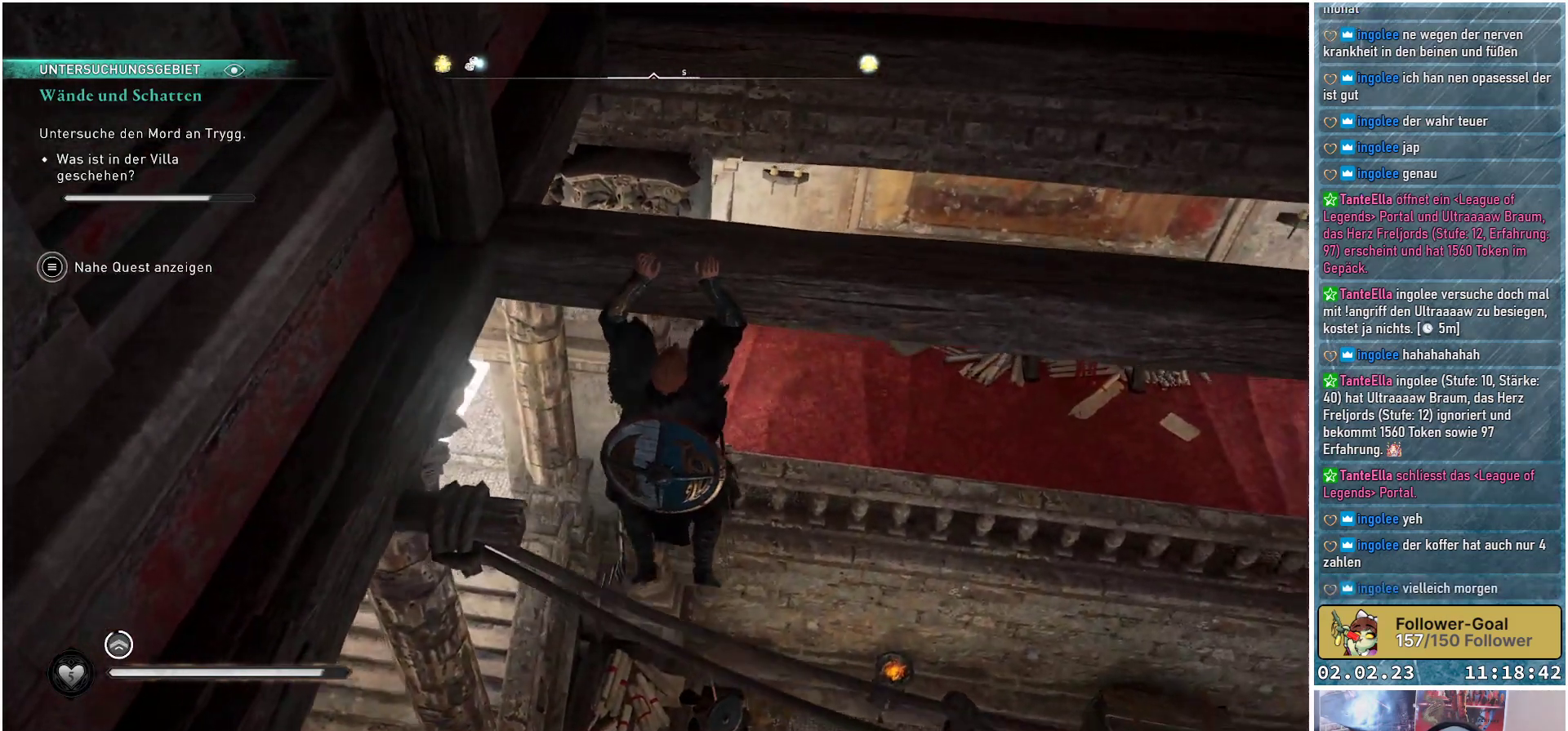
{"buttons": [], "left_stick": "up", "right_stick": "right", "events": [[184, "left_stick", "up"], [334, "right_stick", "center"], [501, "right_stick", "right"]]}
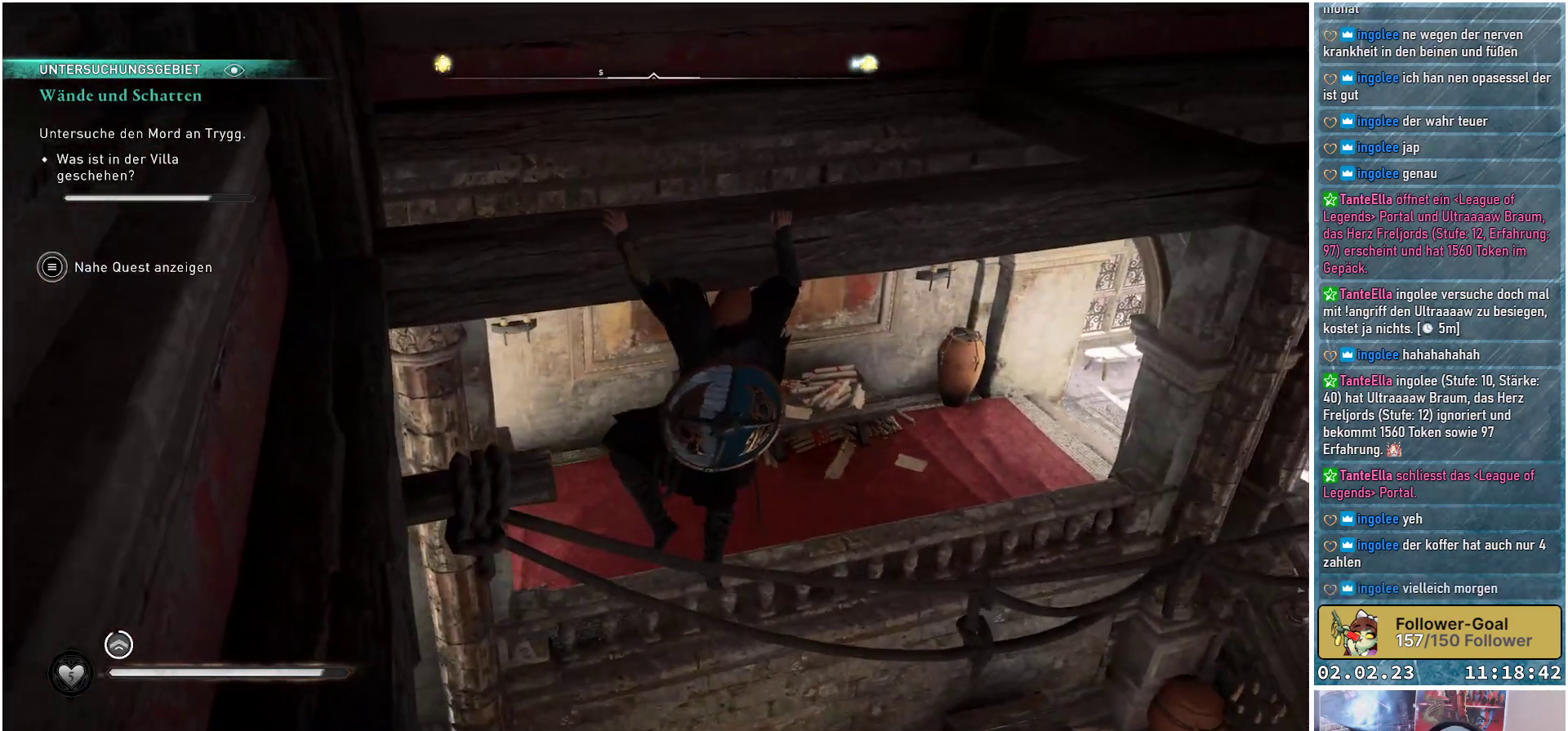
{"buttons": [], "left_stick": "up-left", "right_stick": "center", "events": [[233, "left_stick", "up-left"], [250, "right_stick", "center"]]}
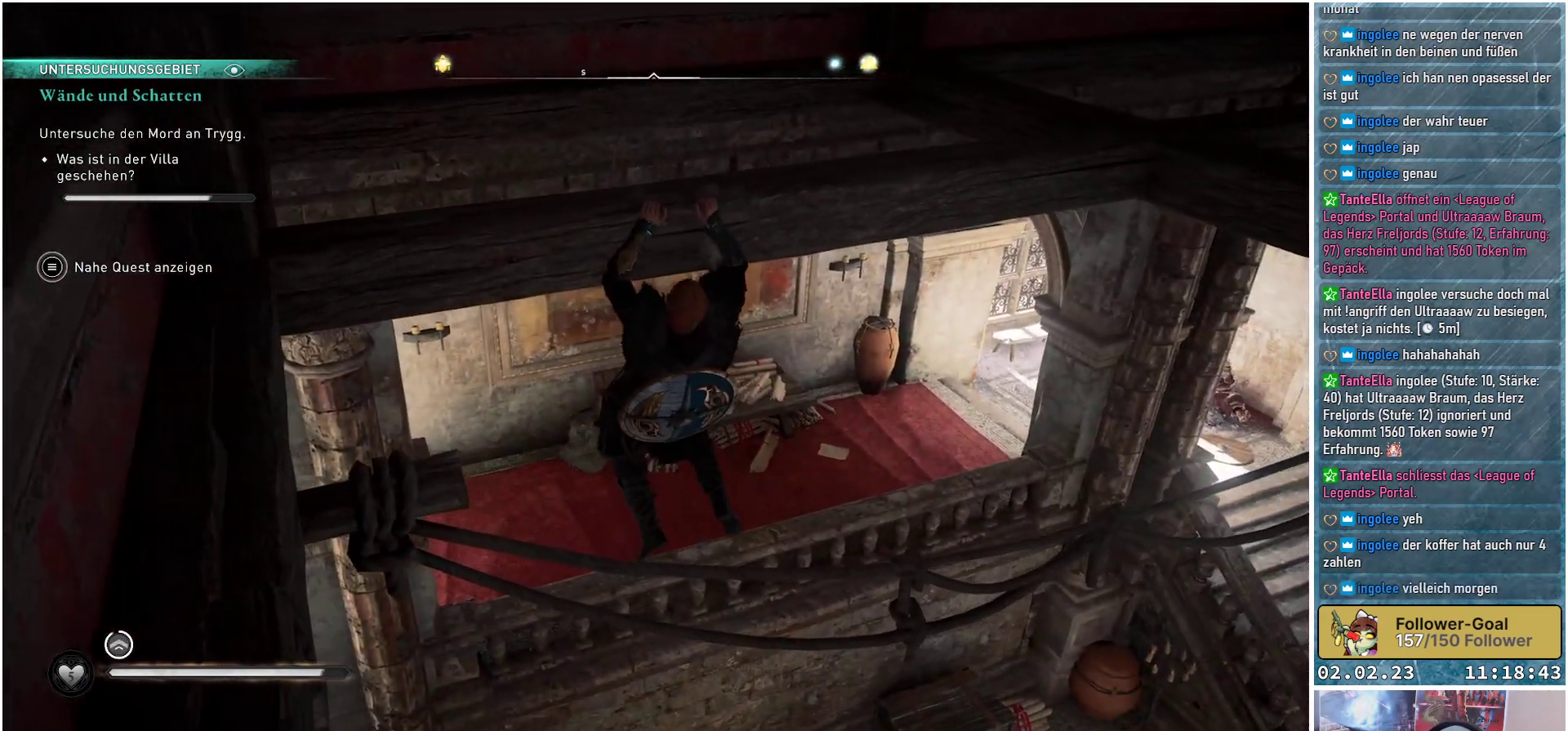
{"buttons": [], "left_stick": "center", "right_stick": "center", "events": [[434, "left_stick", "center"]]}
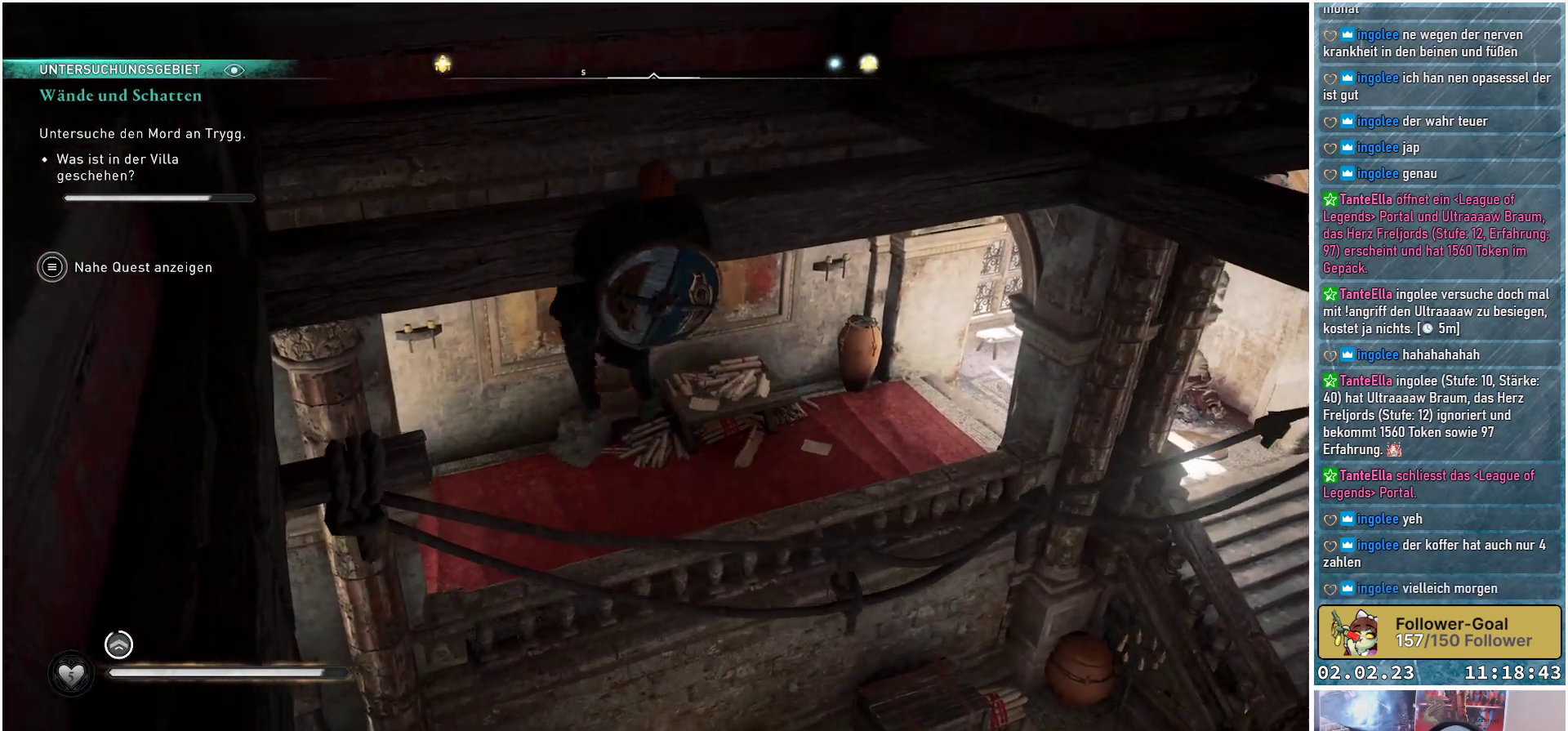
{"buttons": [], "left_stick": "up", "right_stick": "right", "events": [[16, "right_stick", "right"], [417, "left_stick", "up"]]}
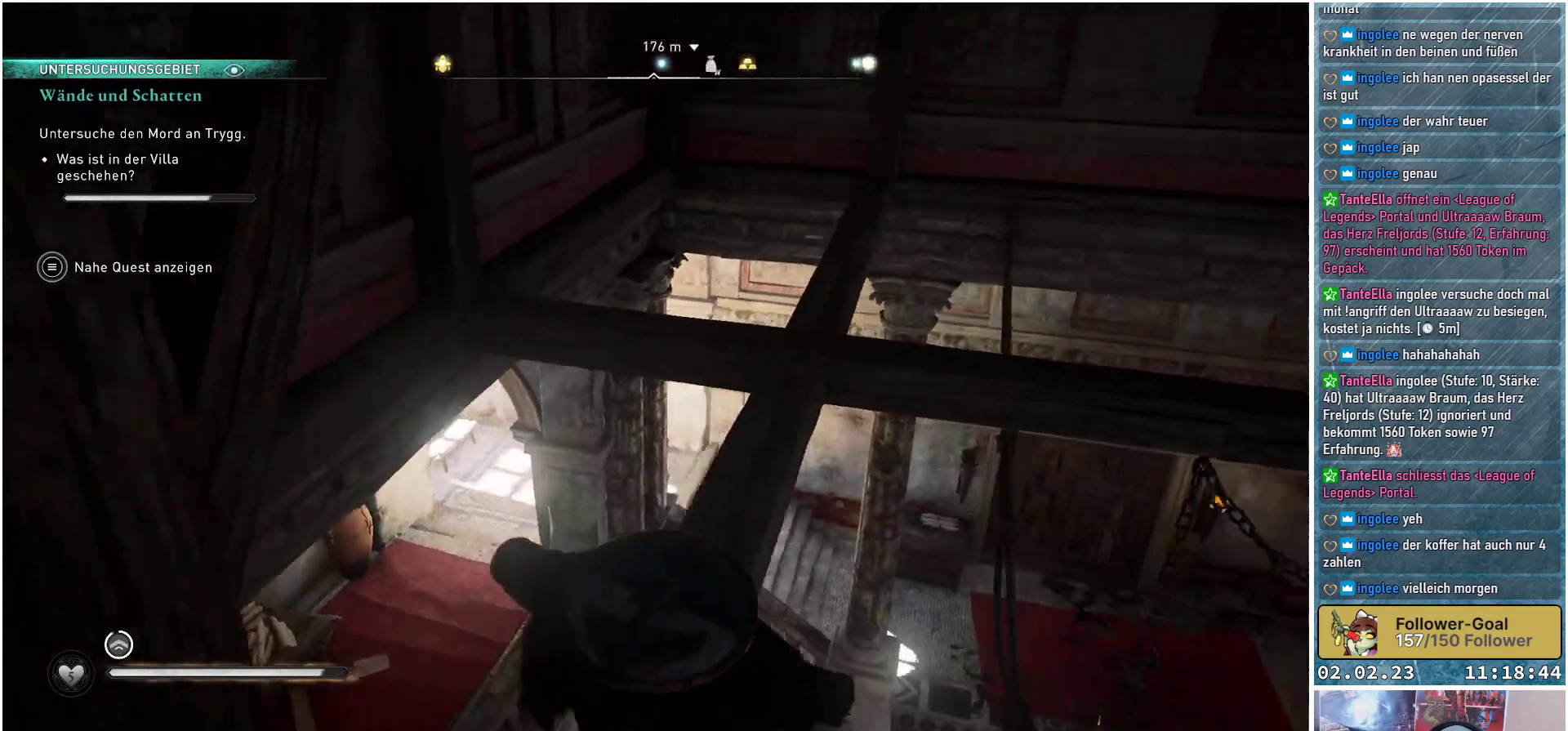
{"buttons": [], "left_stick": "up", "right_stick": "right", "events": []}
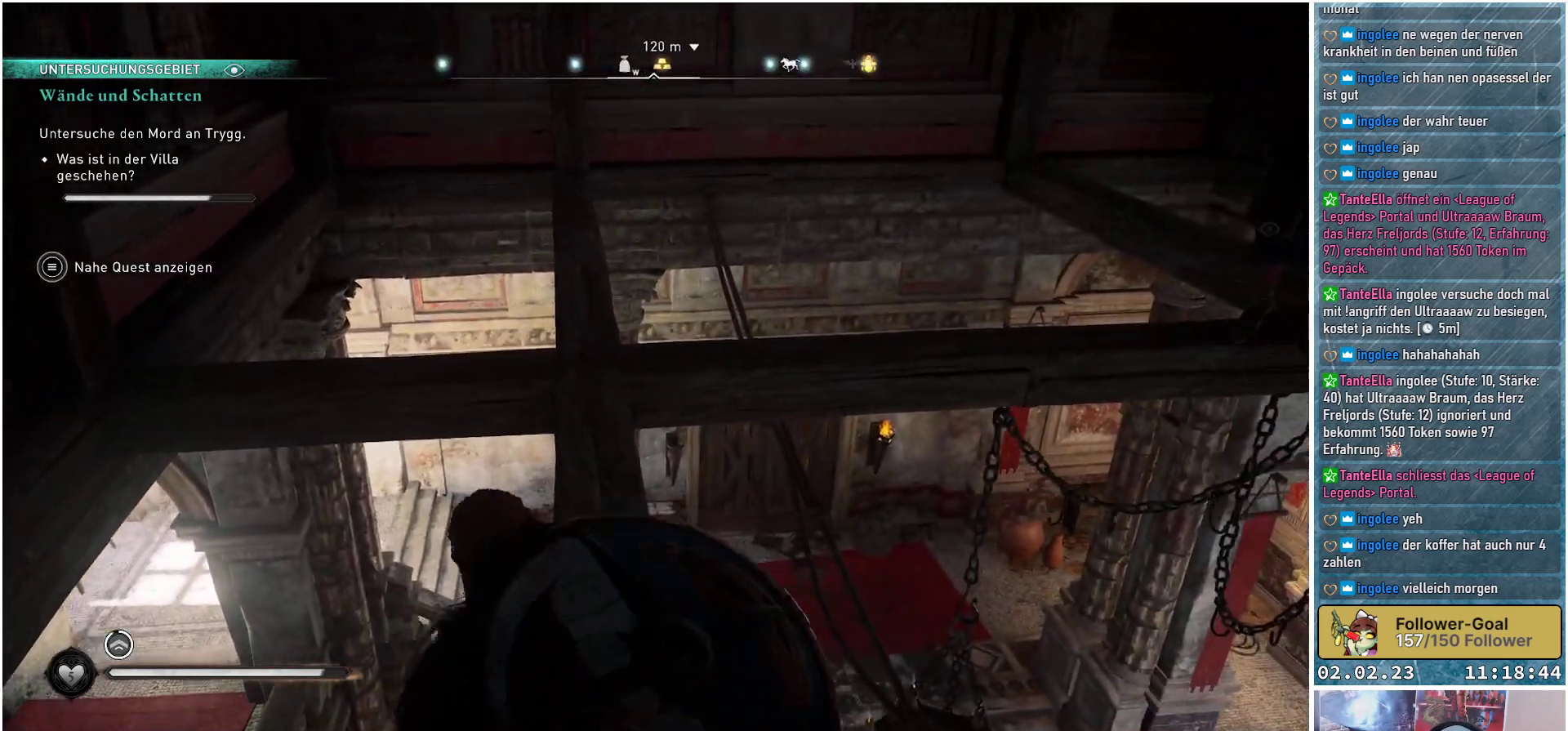
{"buttons": [], "left_stick": "up", "right_stick": "right", "events": [[117, "right_stick", "center"], [467, "right_stick", "right"]]}
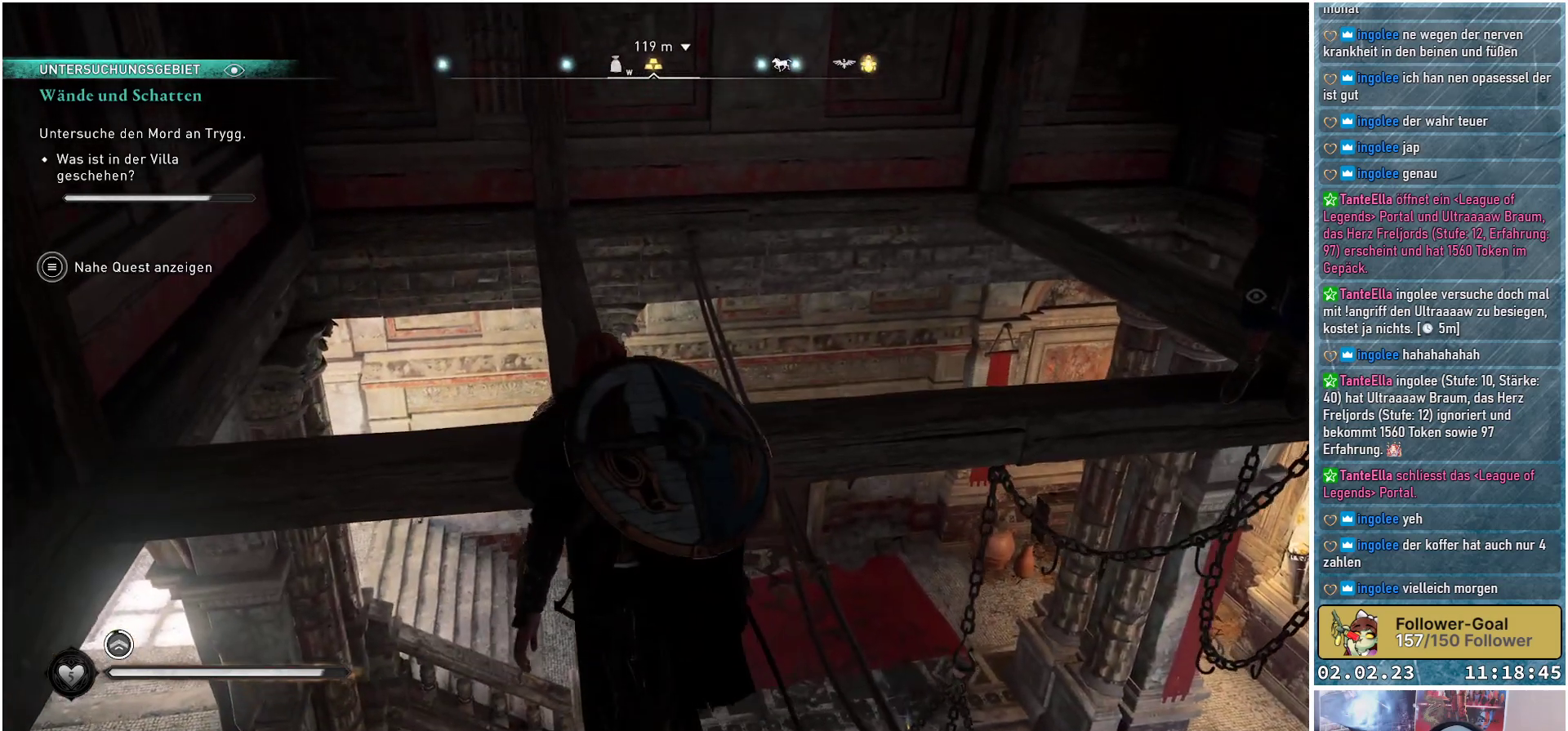
{"buttons": [], "left_stick": "up", "right_stick": "right", "events": []}
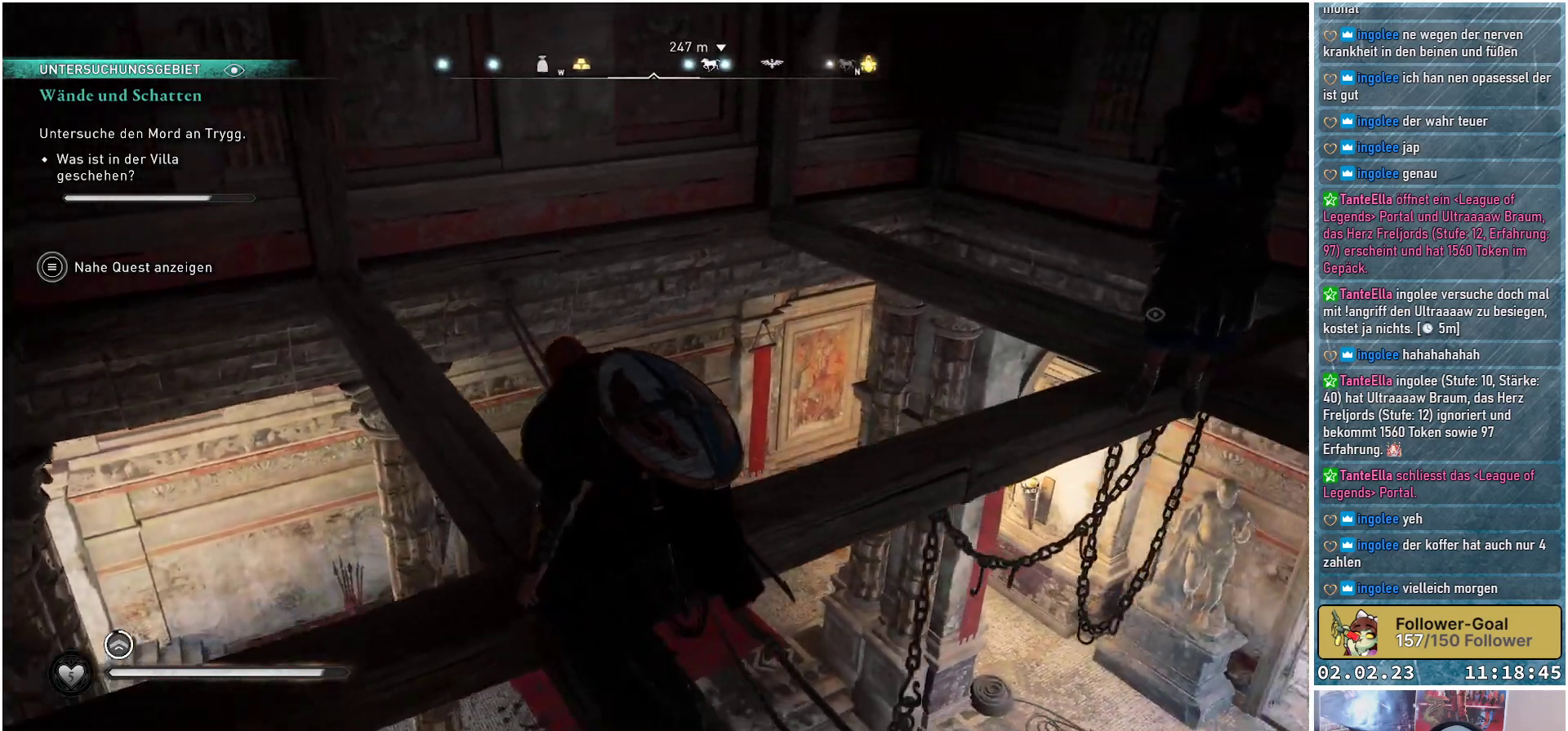
{"buttons": [], "left_stick": "up", "right_stick": "right", "events": []}
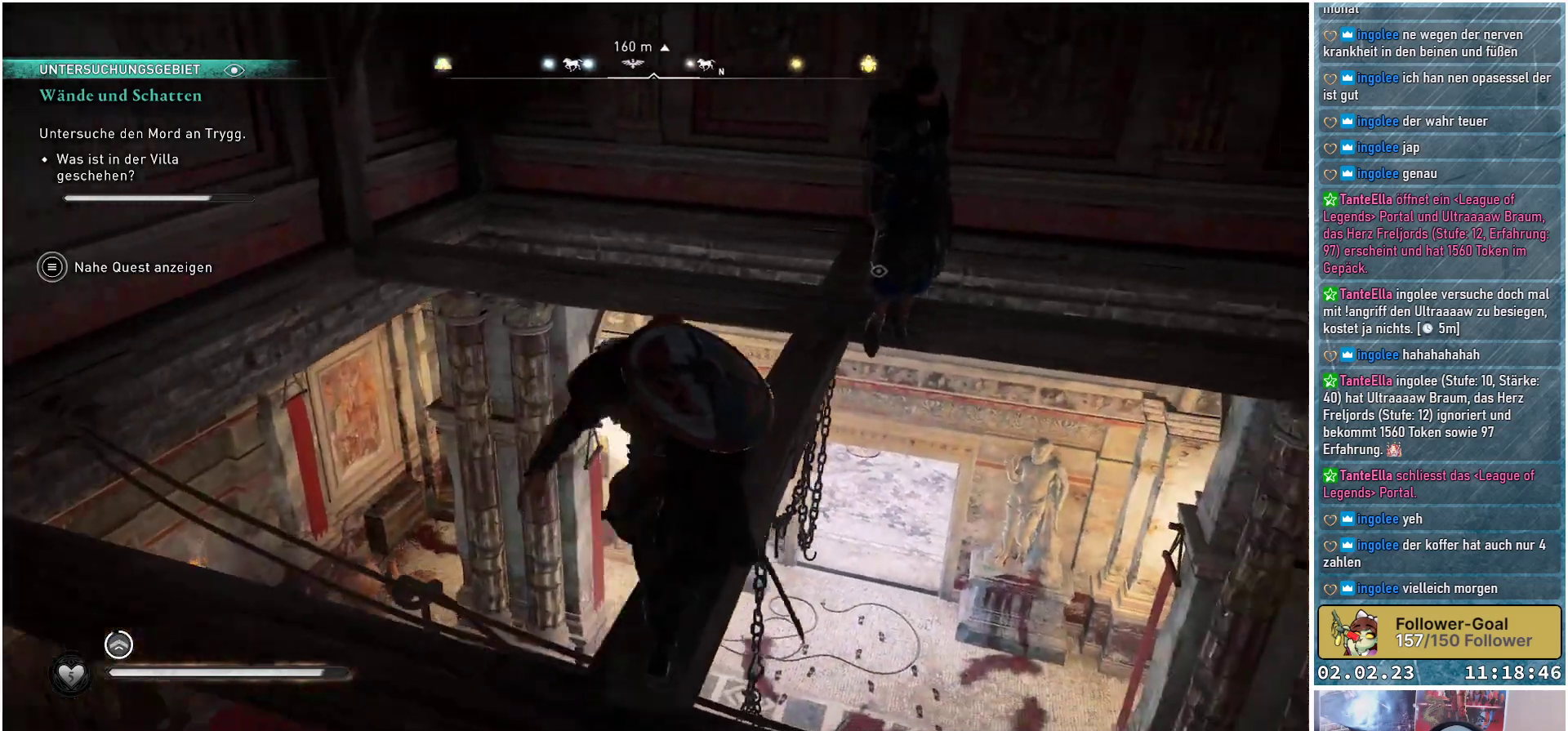
{"buttons": [], "left_stick": "center", "right_stick": "right", "events": [[484, "left_stick", "center"]]}
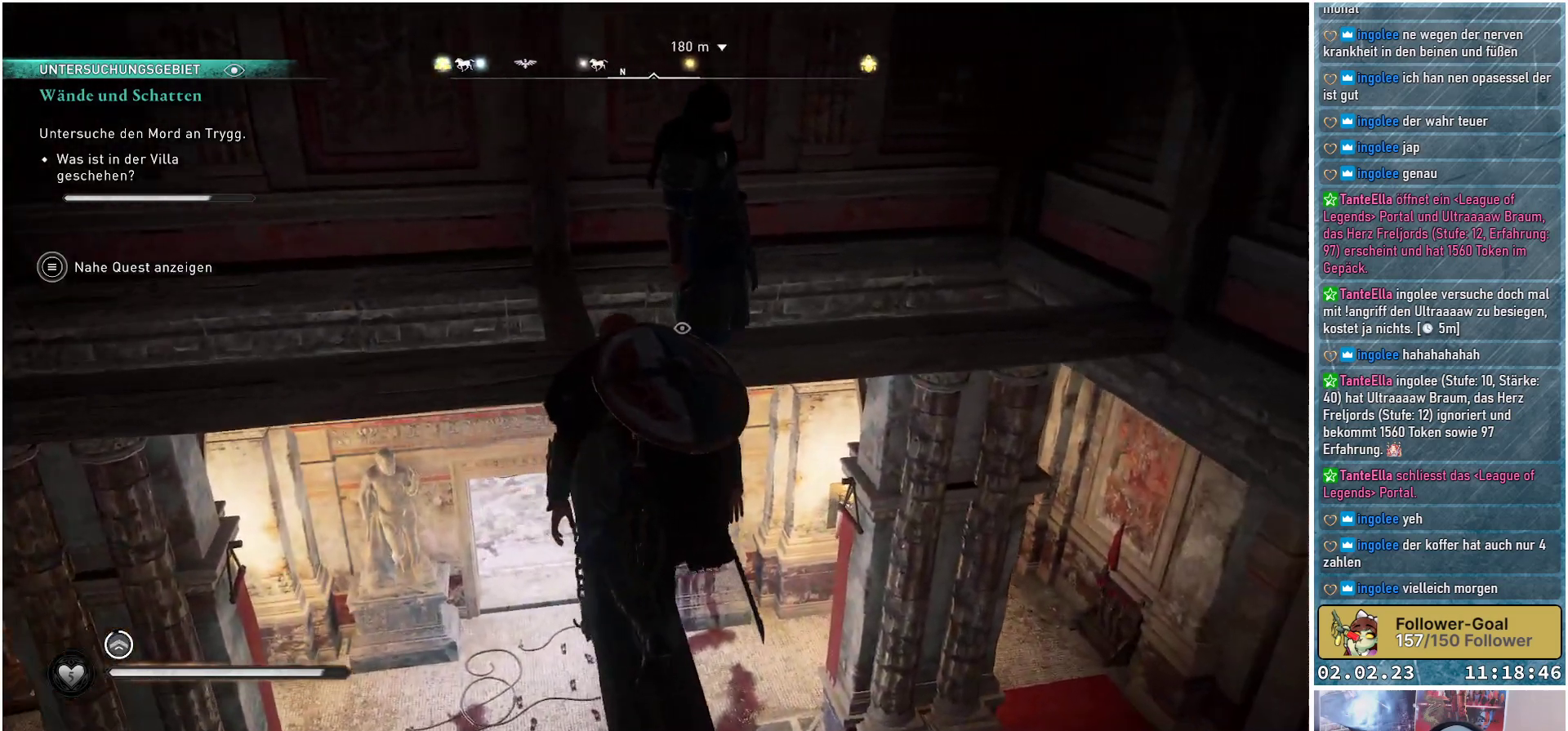
{"buttons": [], "left_stick": "center", "right_stick": "up-right", "events": [[501, "right_stick", "up-right"]]}
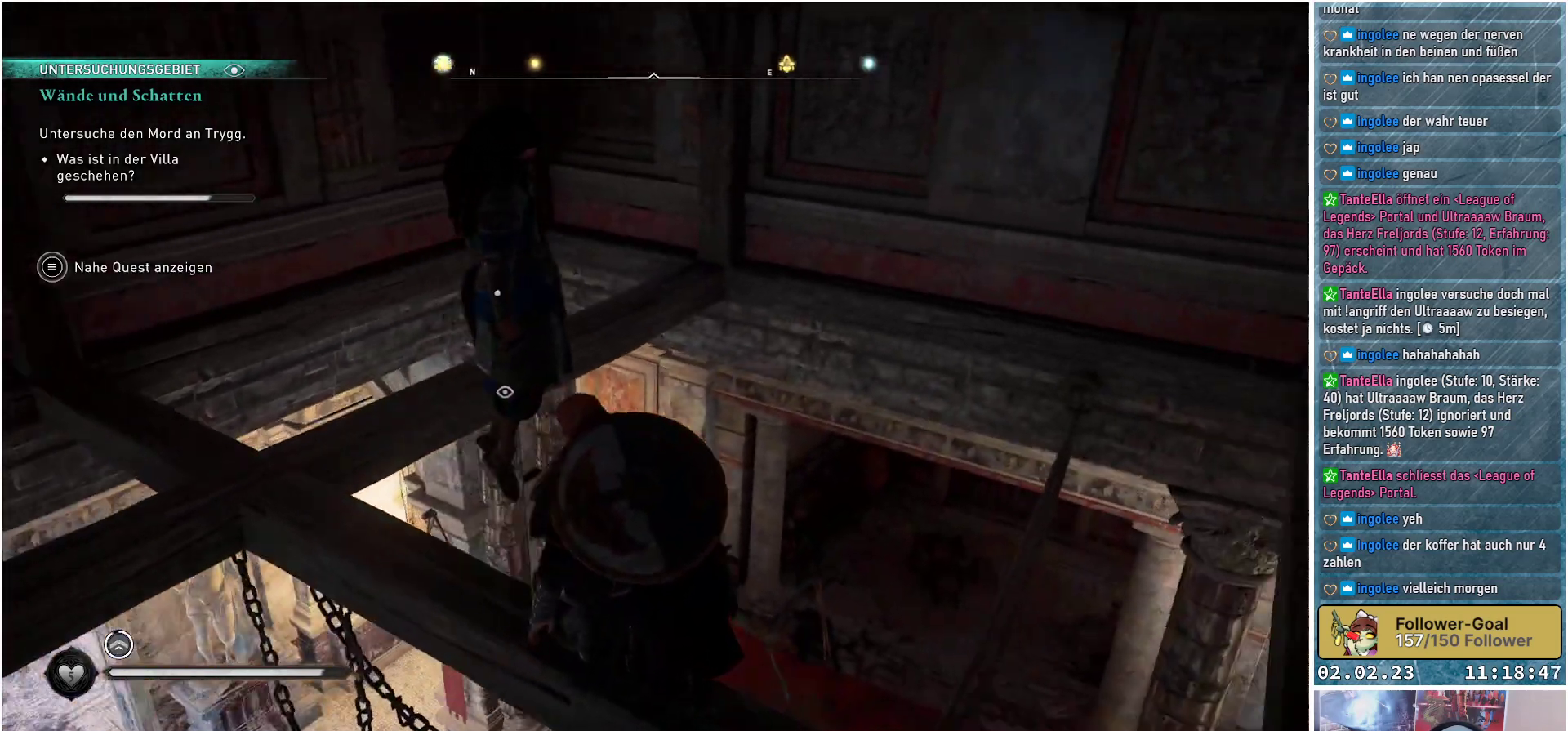
{"buttons": [], "left_stick": "center", "right_stick": "left", "events": [[183, "right_stick", "up"], [350, "right_stick", "up-left"], [450, "right_stick", "left"]]}
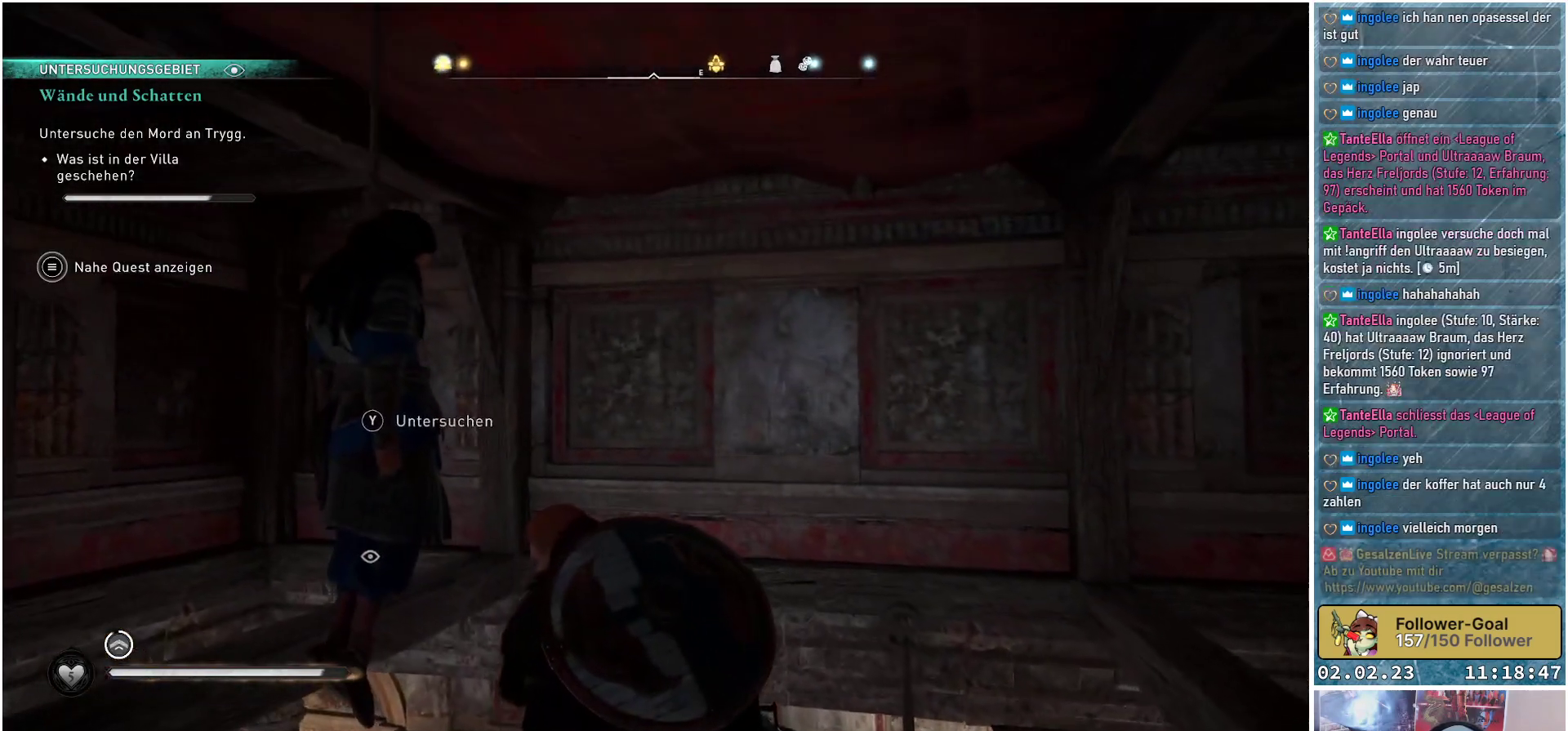
{"buttons": [], "left_stick": "center", "right_stick": "center", "events": [[250, "right_stick", "down-left"], [367, "right_stick", "center"]]}
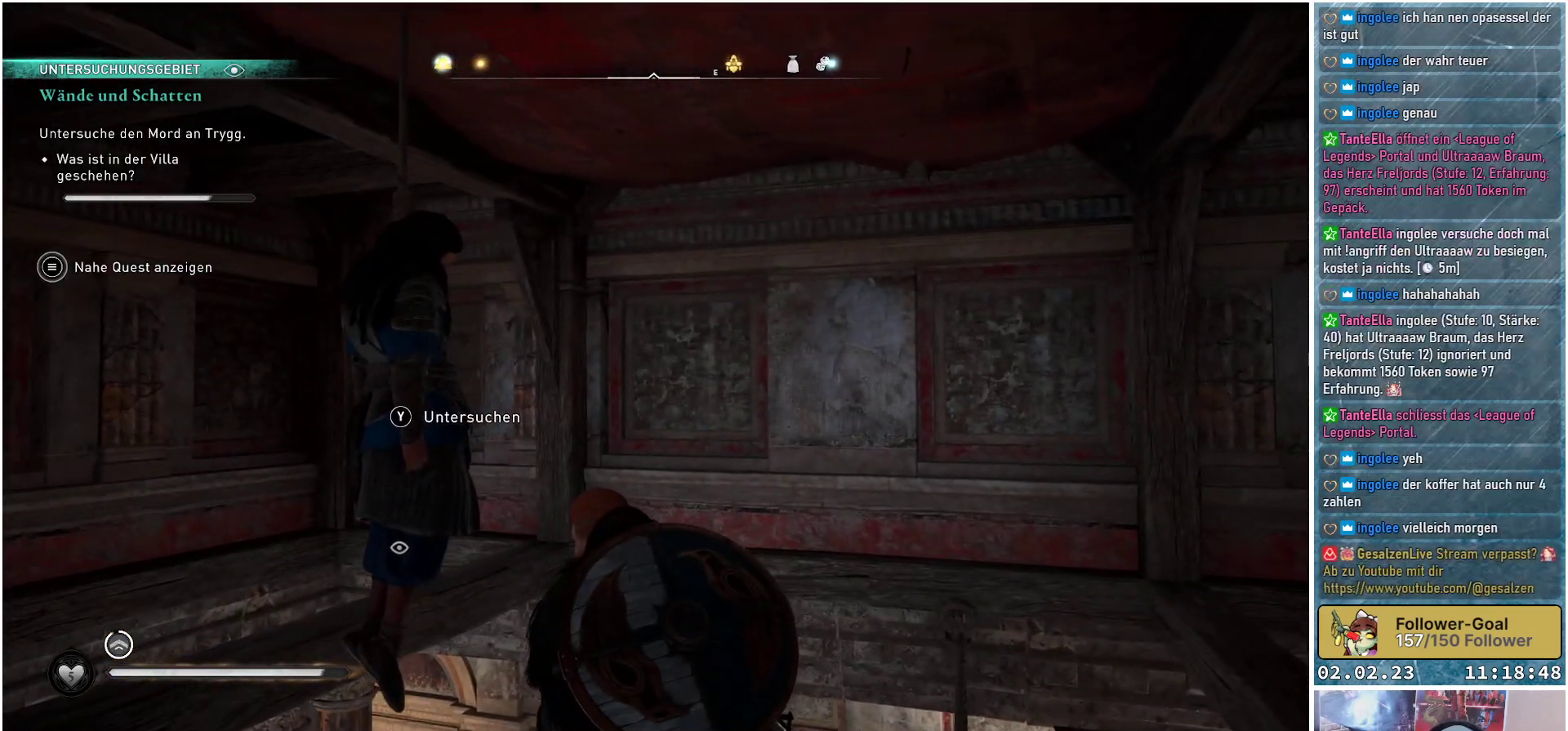
{"buttons": [], "left_stick": "center", "right_stick": "center", "events": [[133, "Y", "down"], [183, "Y", "up"]]}
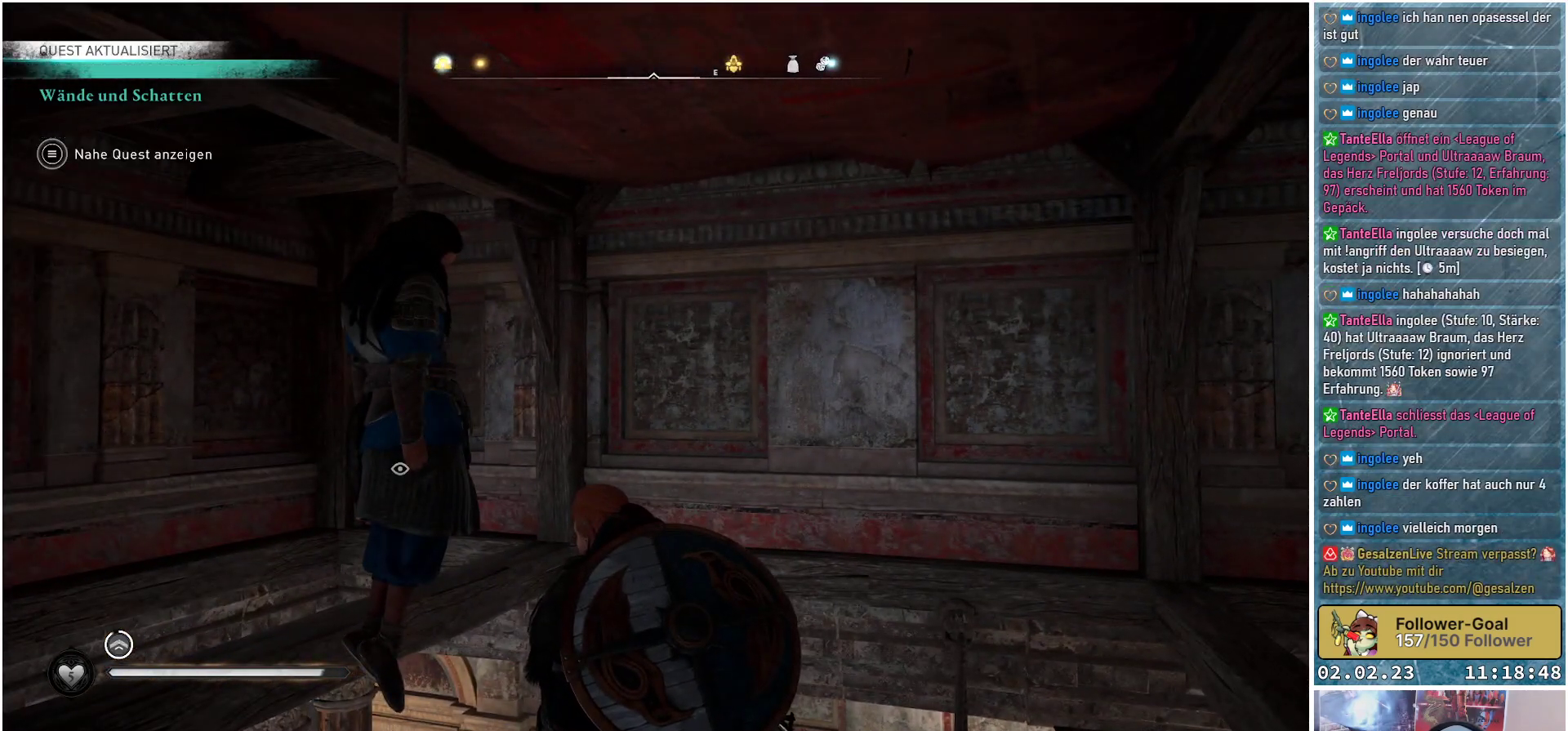
{"buttons": [], "left_stick": "center", "right_stick": "left", "events": [[100, "right_stick", "left"]]}
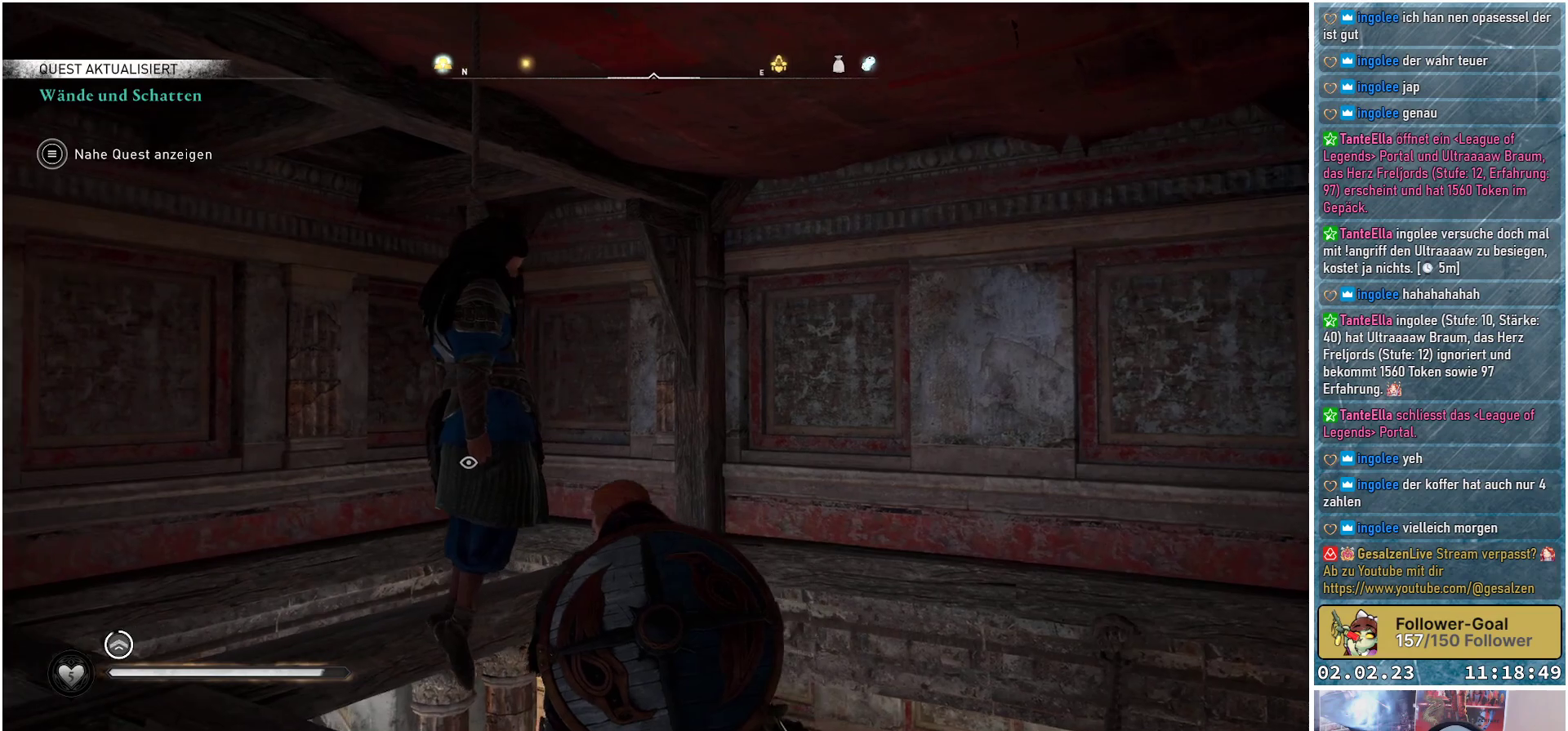
{"buttons": [], "left_stick": "center", "right_stick": "left", "events": []}
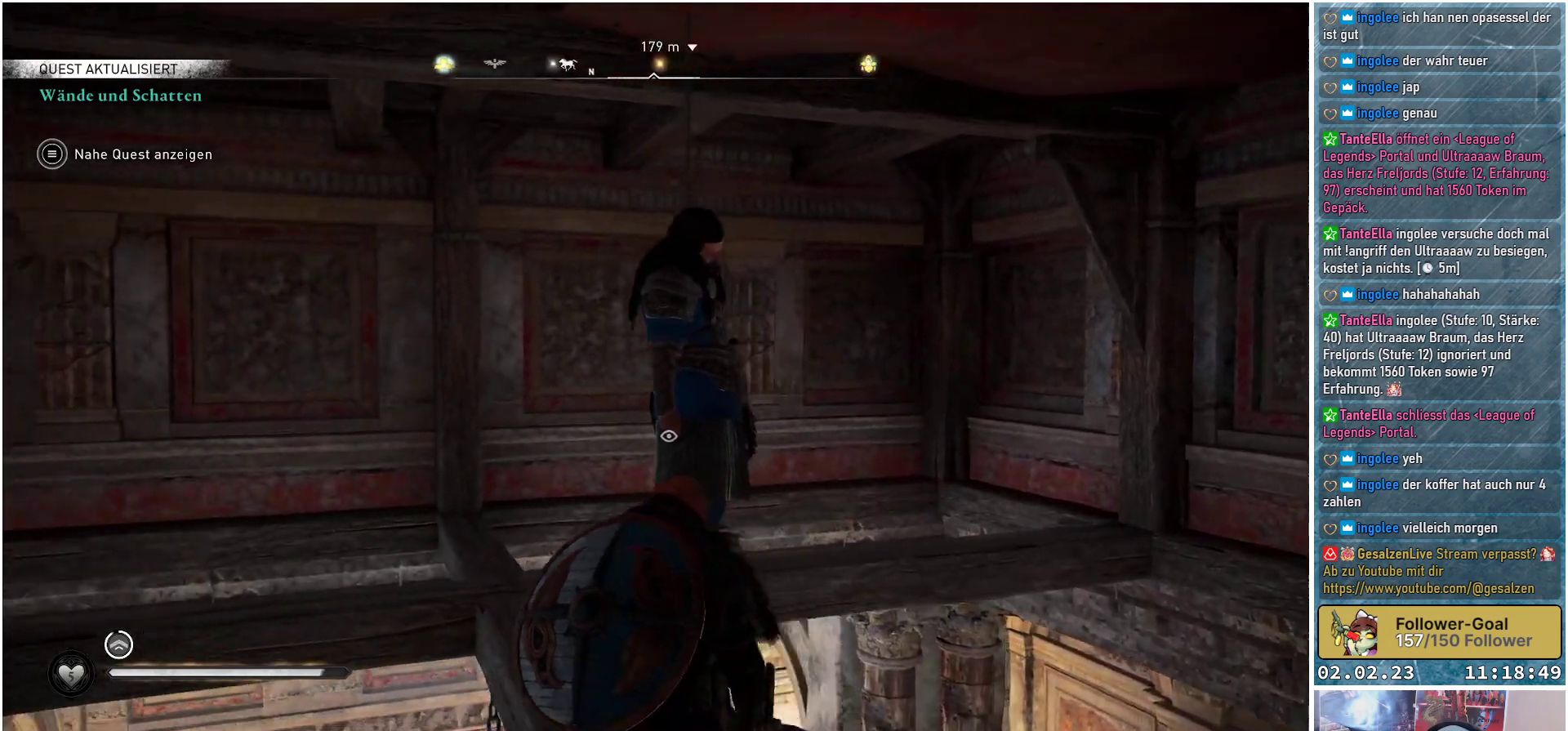
{"buttons": [], "left_stick": "center", "right_stick": "left", "events": []}
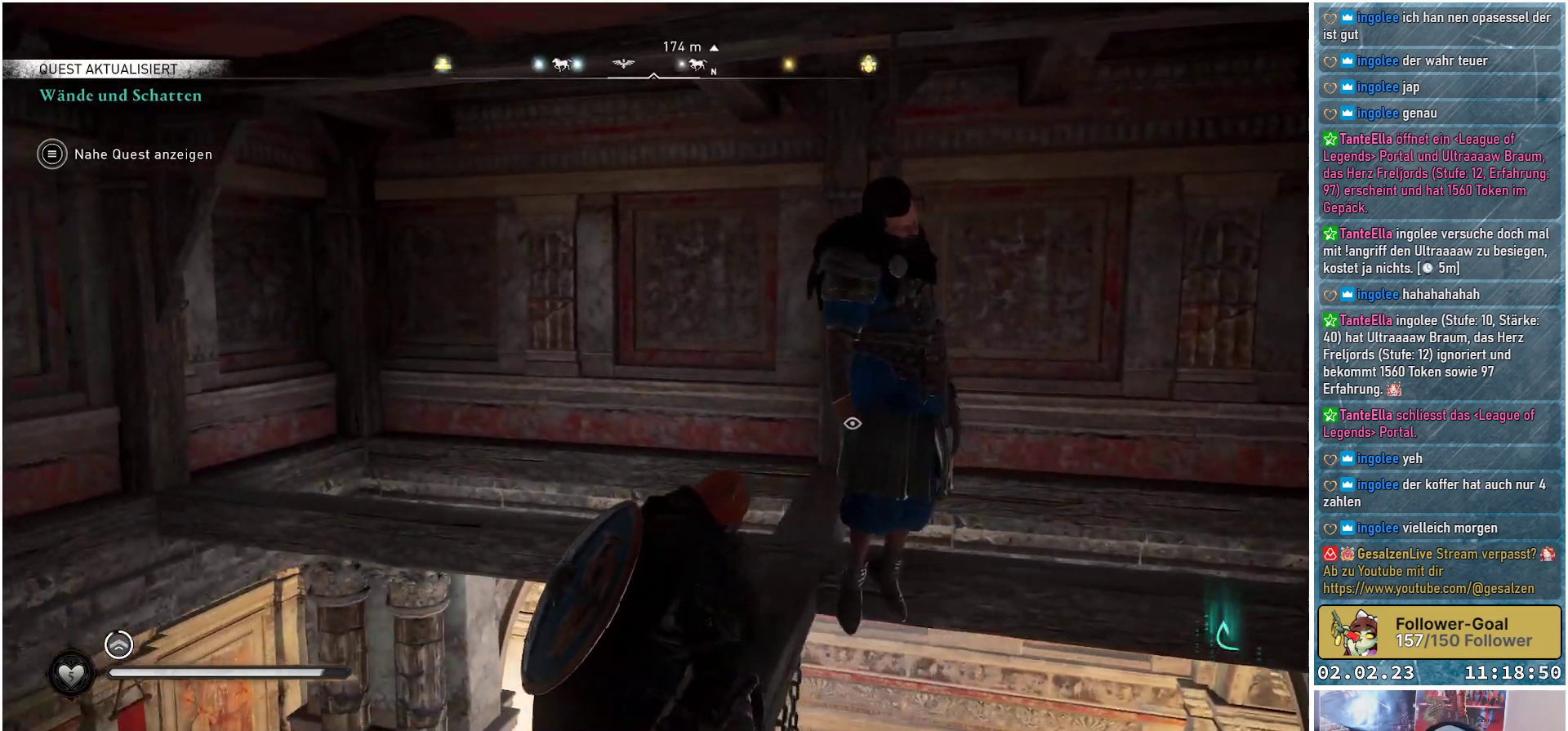
{"buttons": [], "left_stick": "center", "right_stick": "left", "events": []}
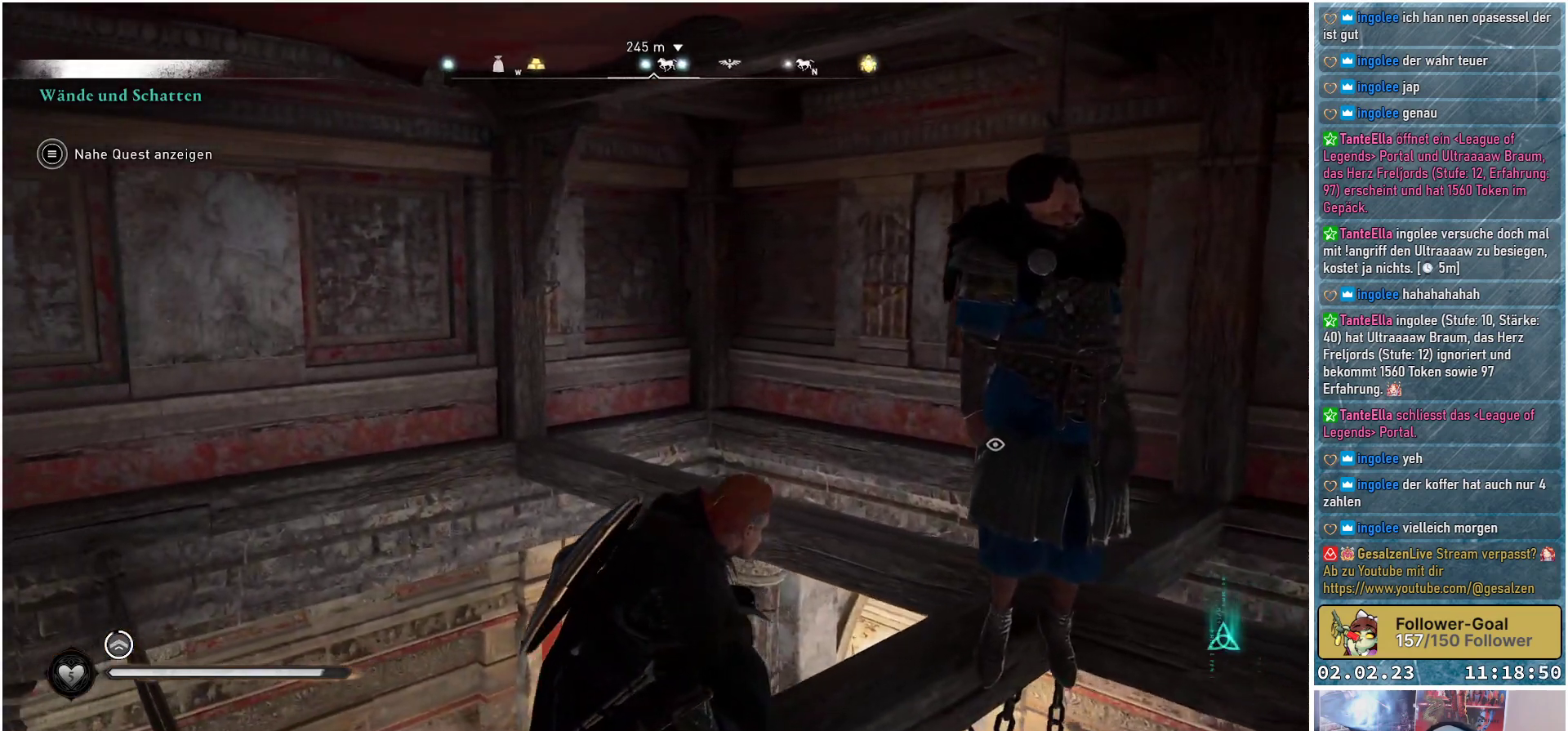
{"buttons": [], "left_stick": "center", "right_stick": "left", "events": []}
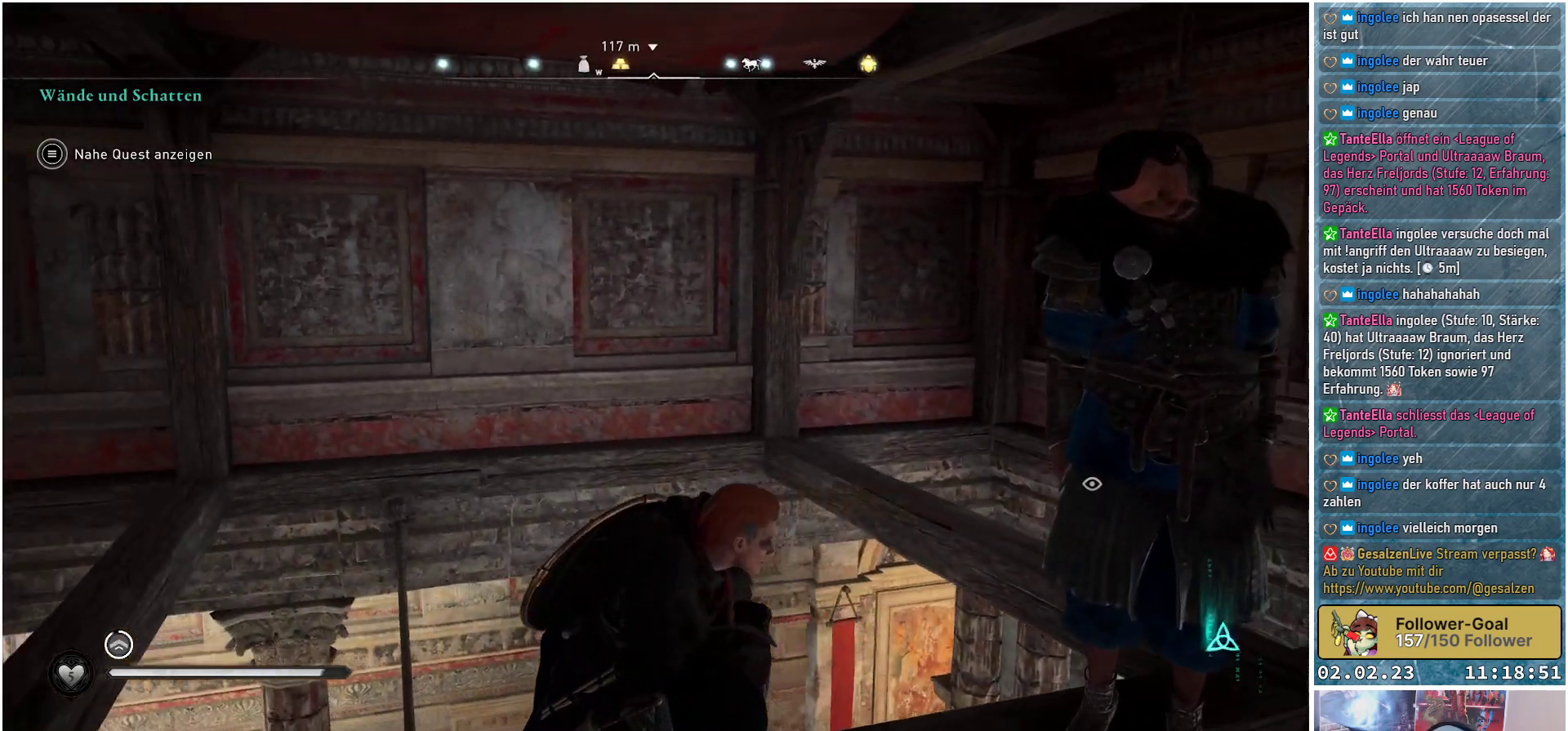
{"buttons": [], "left_stick": "center", "right_stick": "center", "events": [[300, "right_stick", "center"]]}
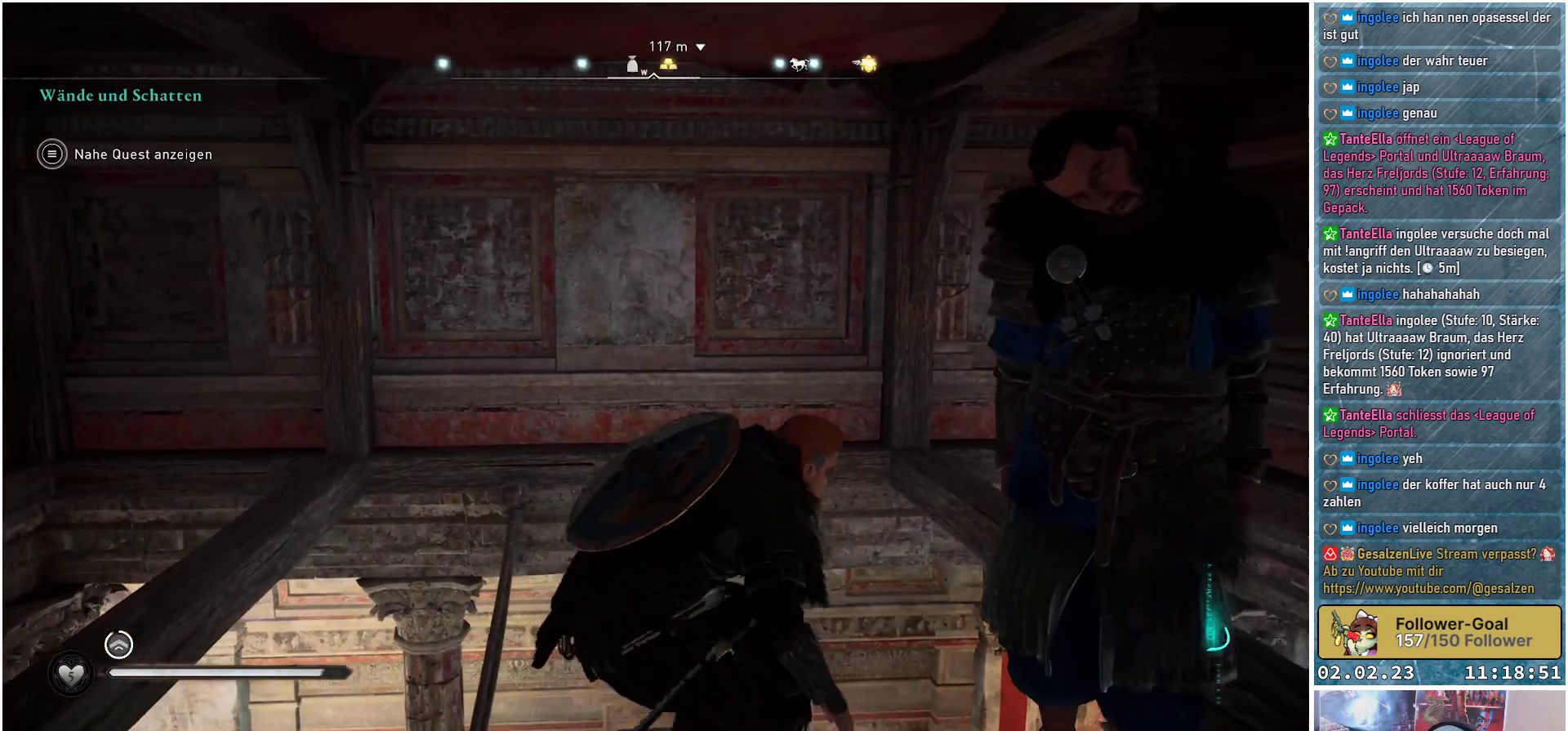
{"buttons": [], "left_stick": "center", "right_stick": "right", "events": [[434, "right_stick", "right"]]}
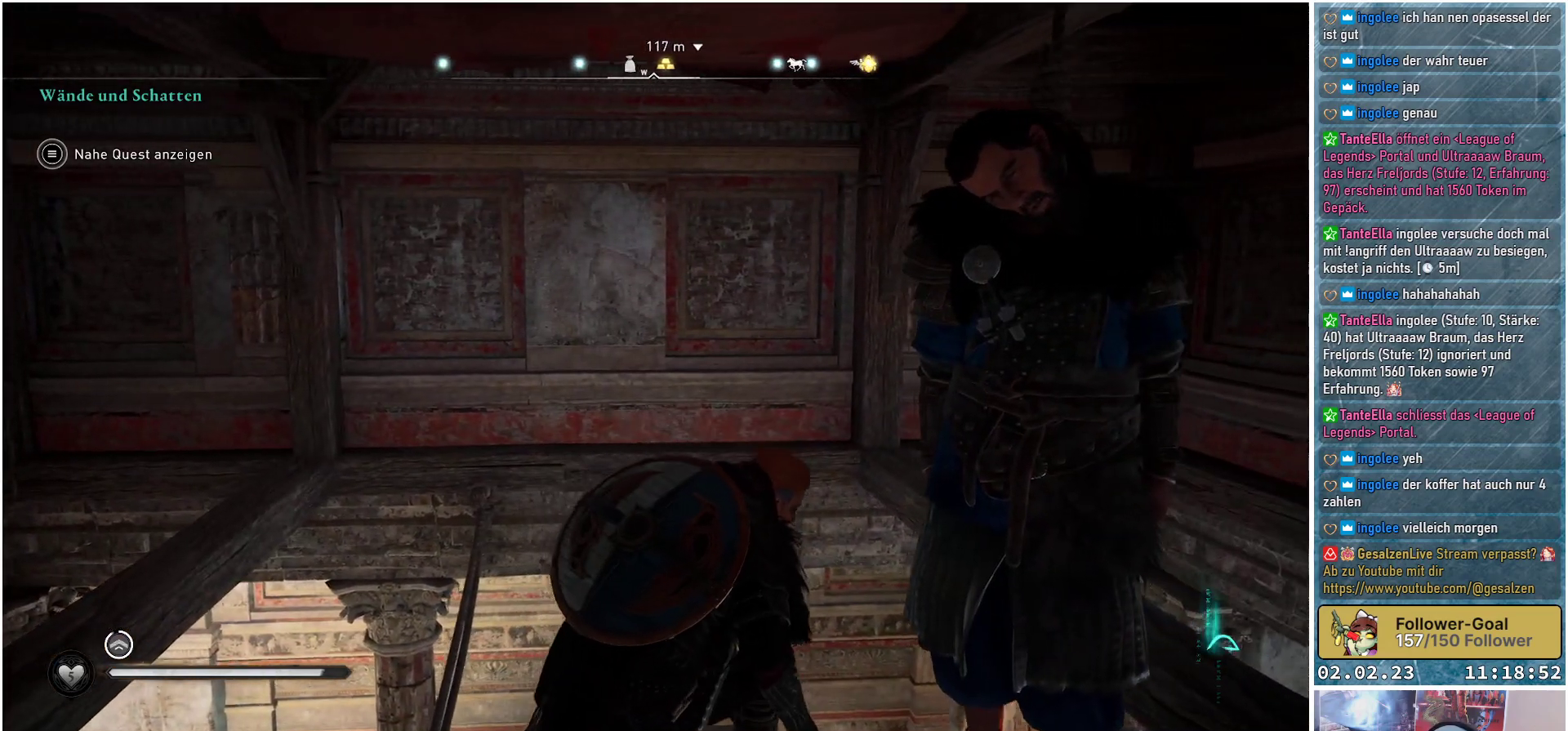
{"buttons": [], "left_stick": "center", "right_stick": "up-right", "events": [[150, "right_stick", "up-right"]]}
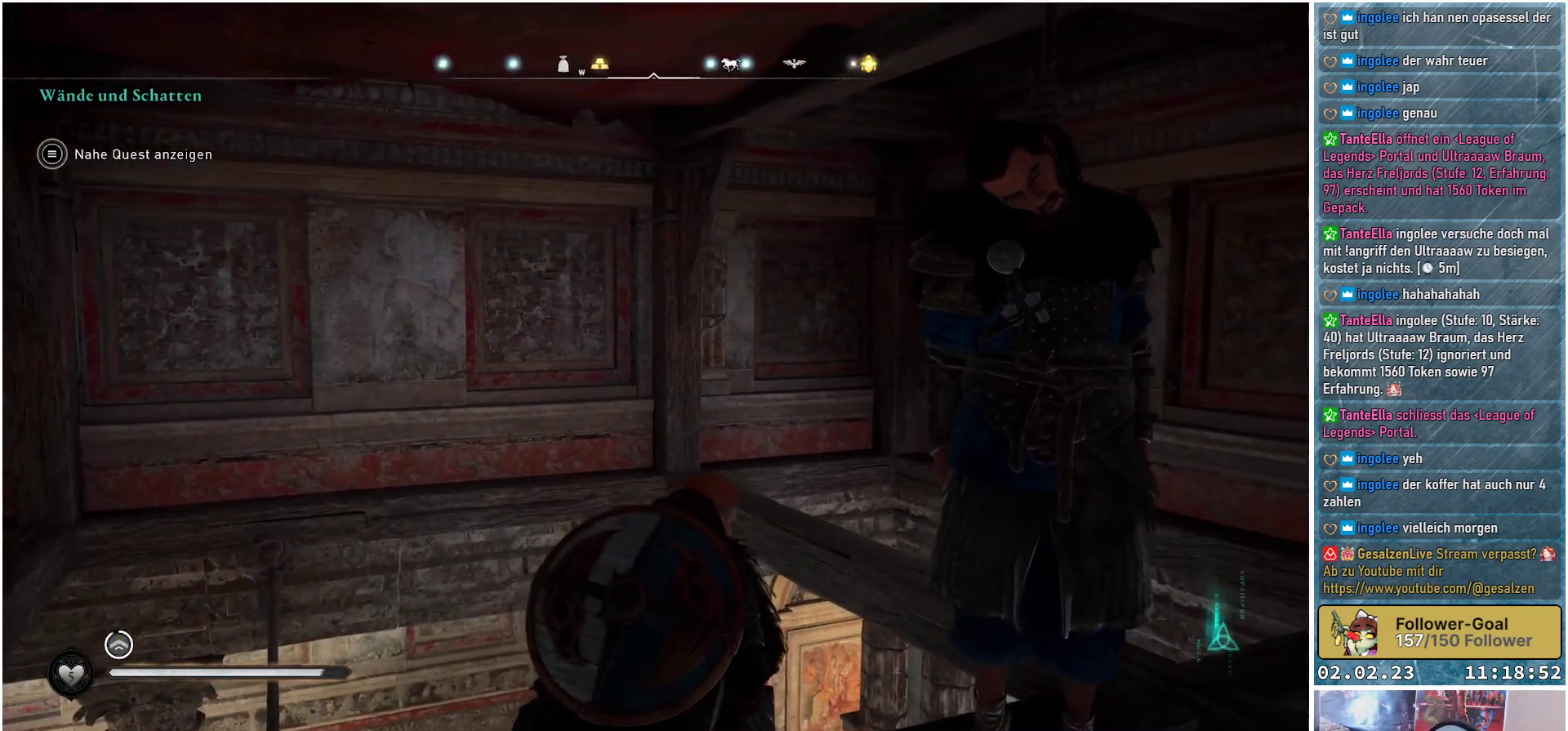
{"buttons": [], "left_stick": "center", "right_stick": "center", "events": [[200, "right_stick", "center"]]}
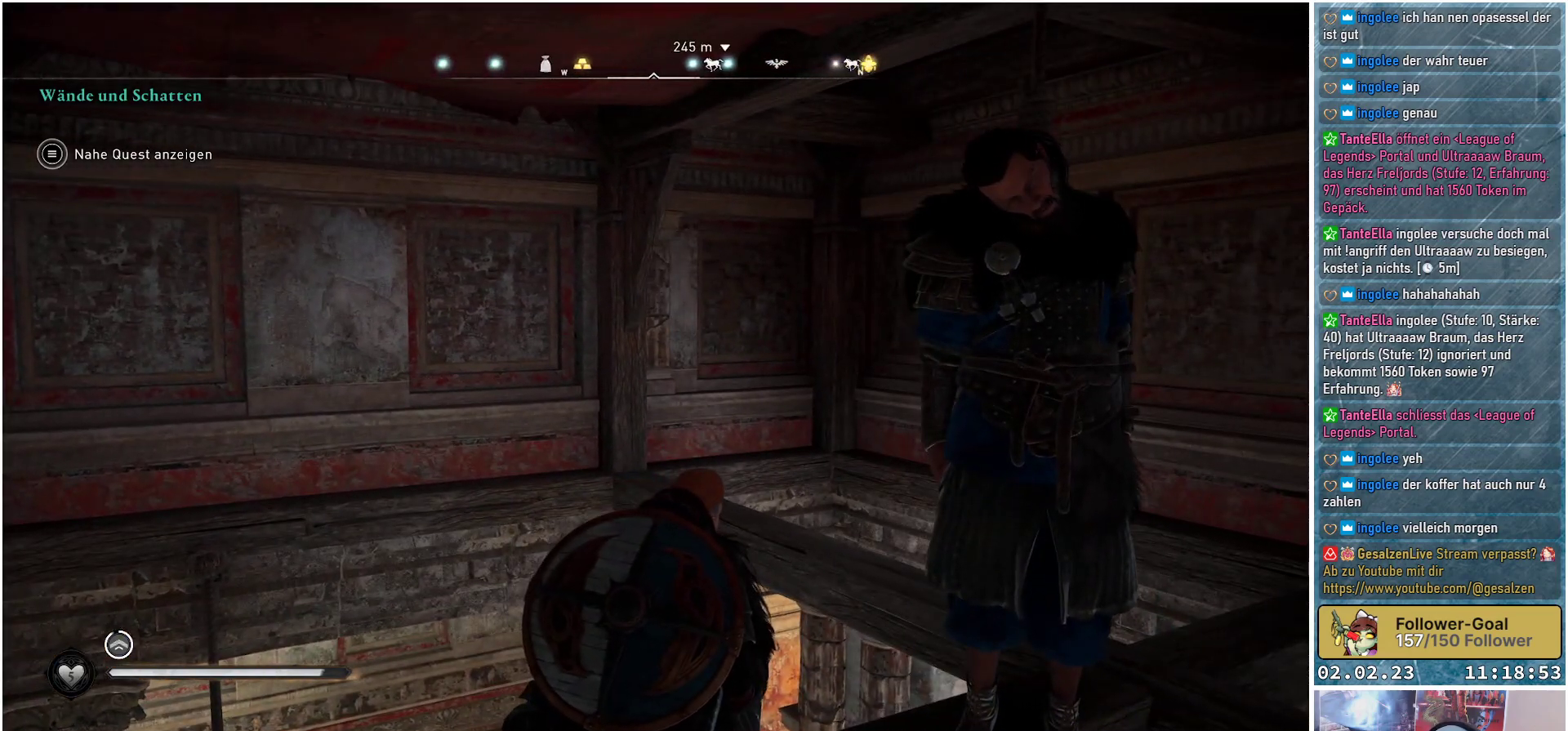
{"buttons": [], "left_stick": "center", "right_stick": "right", "events": [[66, "right_stick", "right"]]}
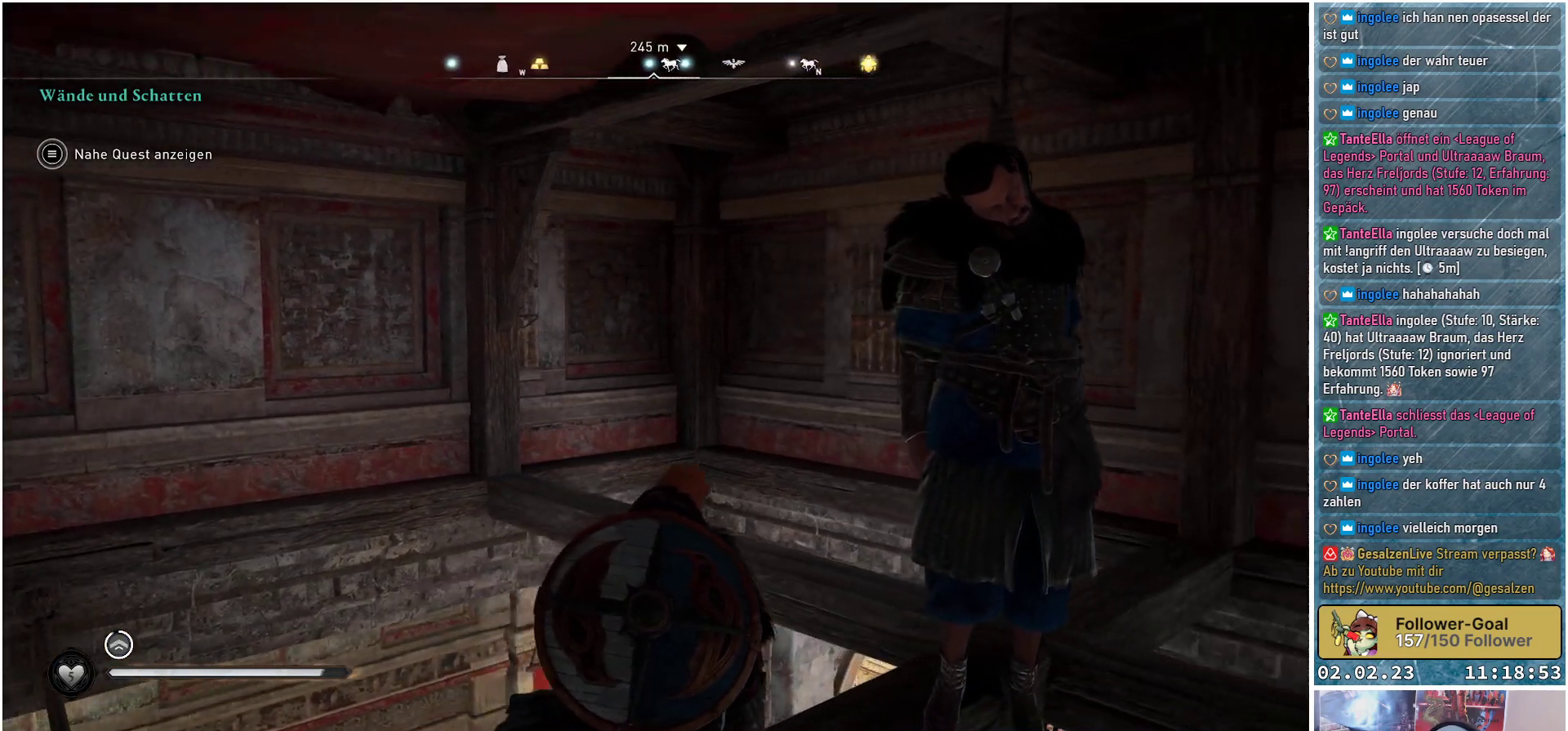
{"buttons": [], "left_stick": "center", "right_stick": "center", "events": [[83, "right_stick", "center"], [217, "right_stick", "down"], [501, "right_stick", "center"]]}
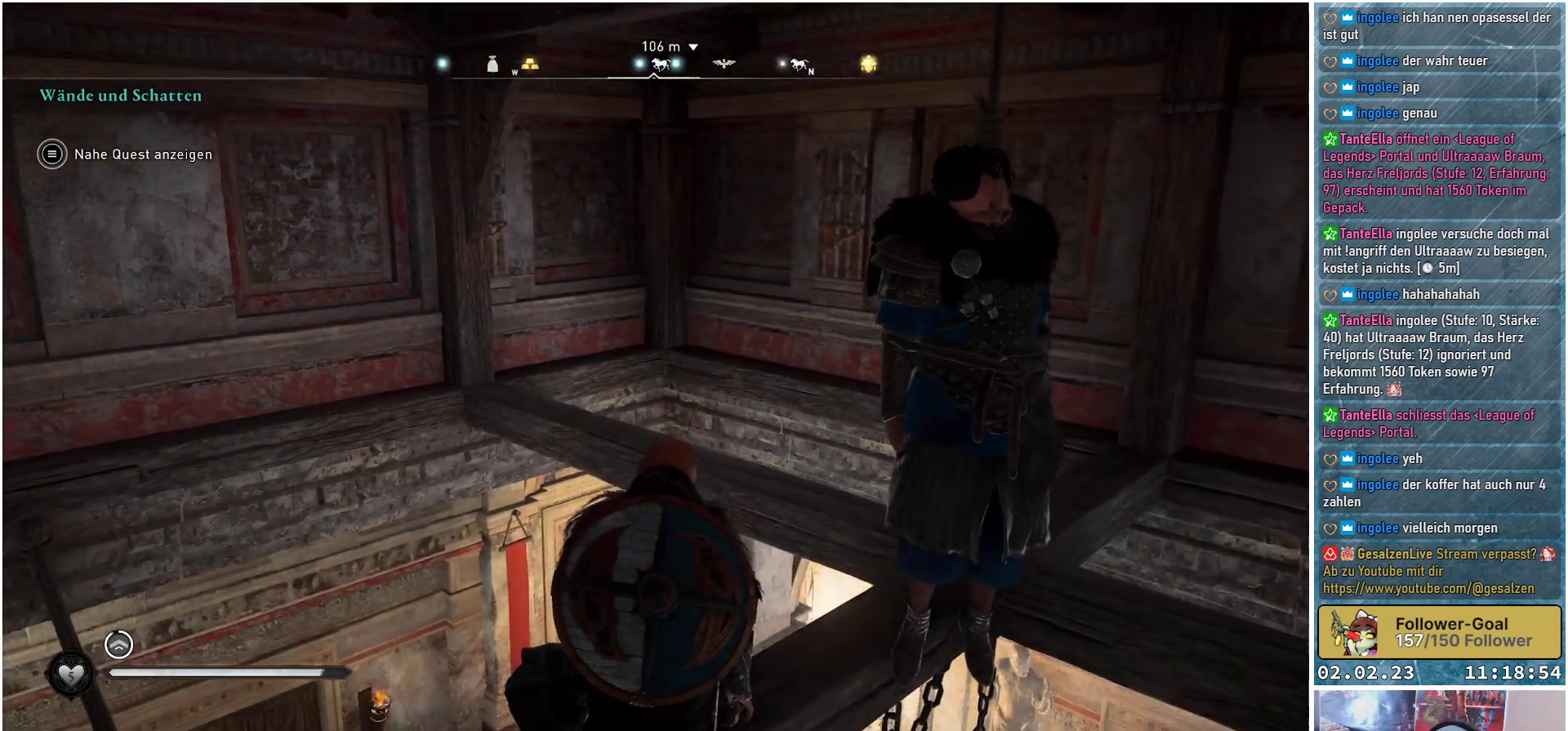
{"buttons": [], "left_stick": "center", "right_stick": "center", "events": [[317, "right_stick", "up-right"], [483, "right_stick", "center"]]}
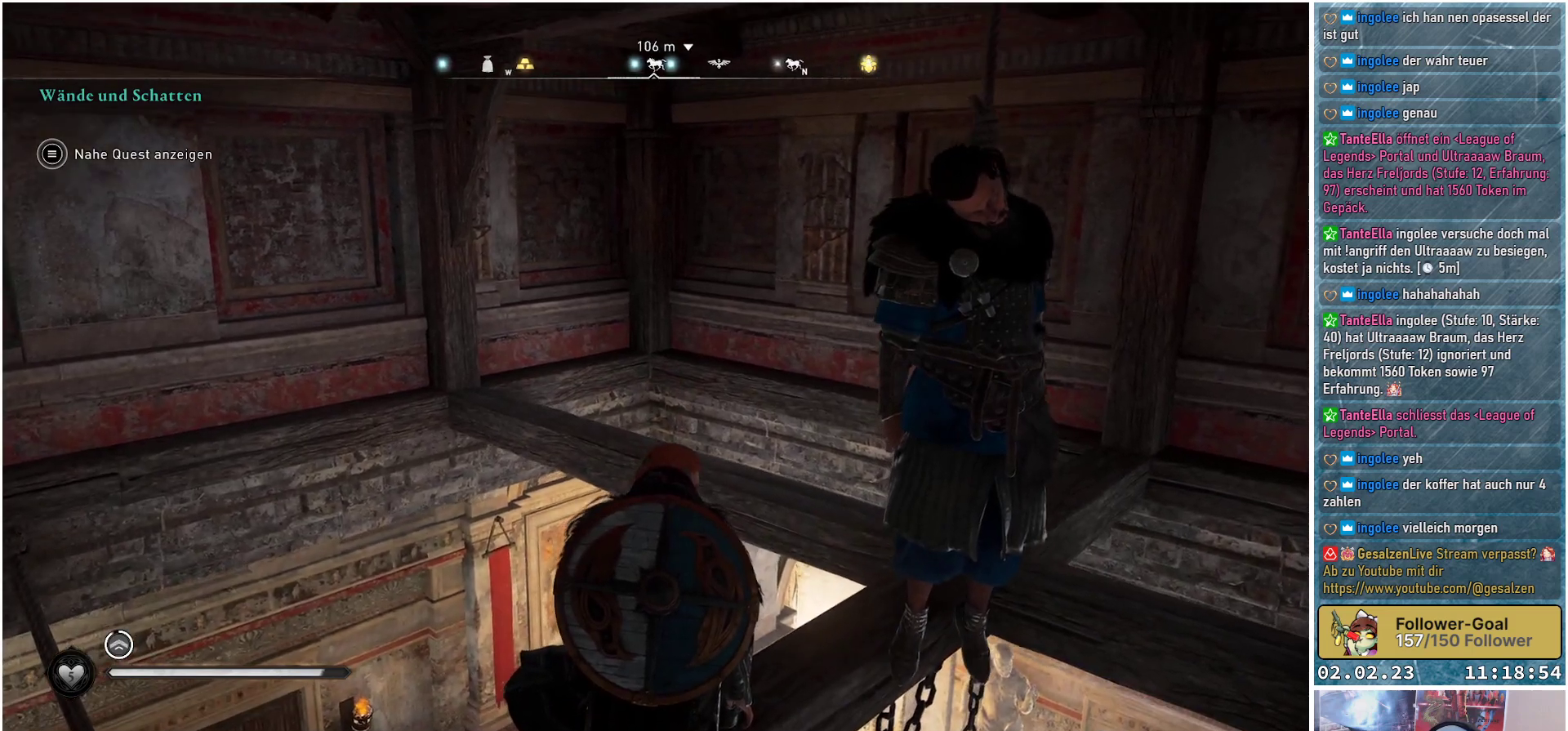
{"buttons": [], "left_stick": "center", "right_stick": "center", "events": []}